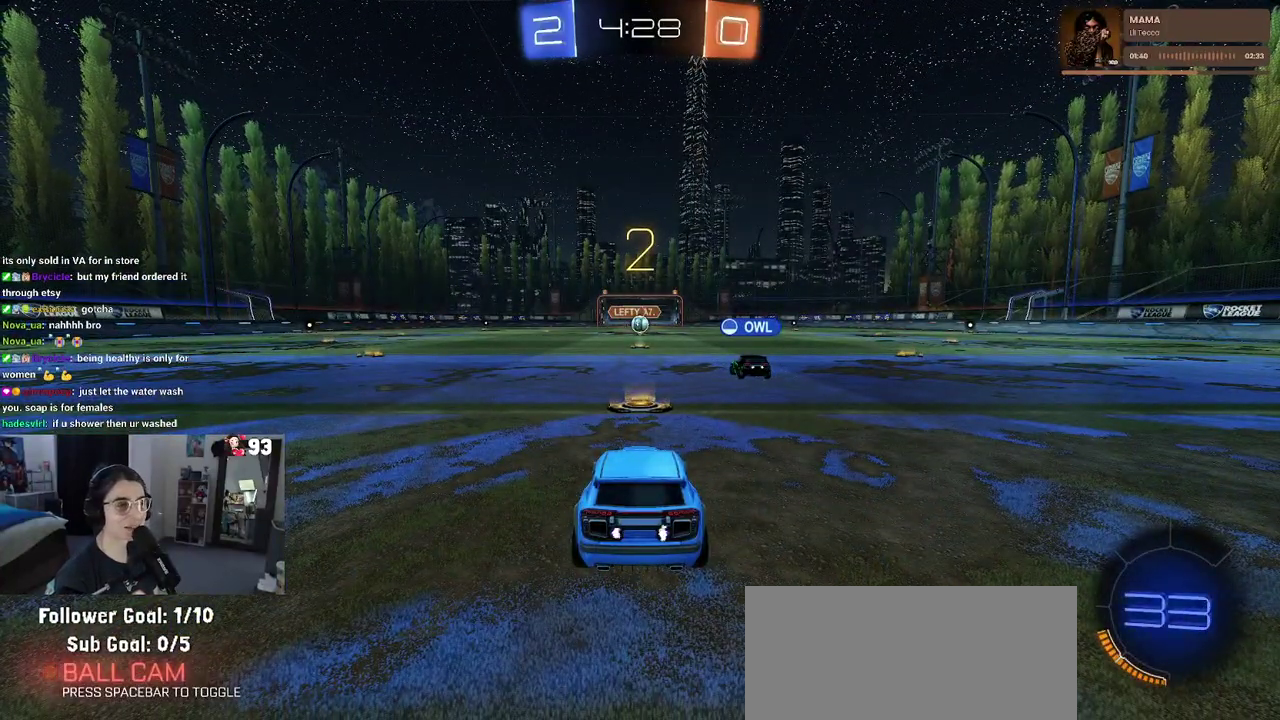
Gameplay with a controller (PlayStation layout); each line is a JSON object with the inputs held at the frame after it. "events" lists button and stick changes between this image and that frame as [ms after this image, input, new state], when the widget could be followed in between. This document gives stick clicks only as held states, not as events. Not read: L1 L2 R1 R2.
{"buttons": [], "left_stick": "center", "right_stick": "center", "events": []}
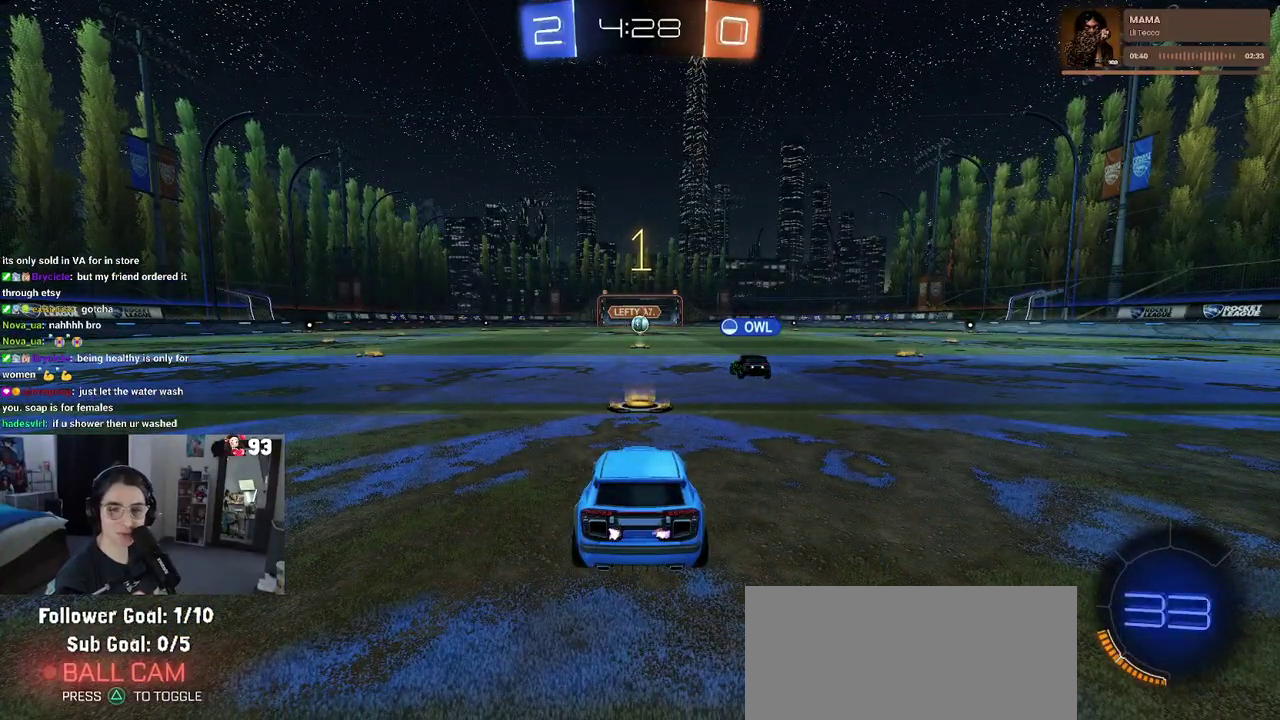
{"buttons": [], "left_stick": "center", "right_stick": "center", "events": []}
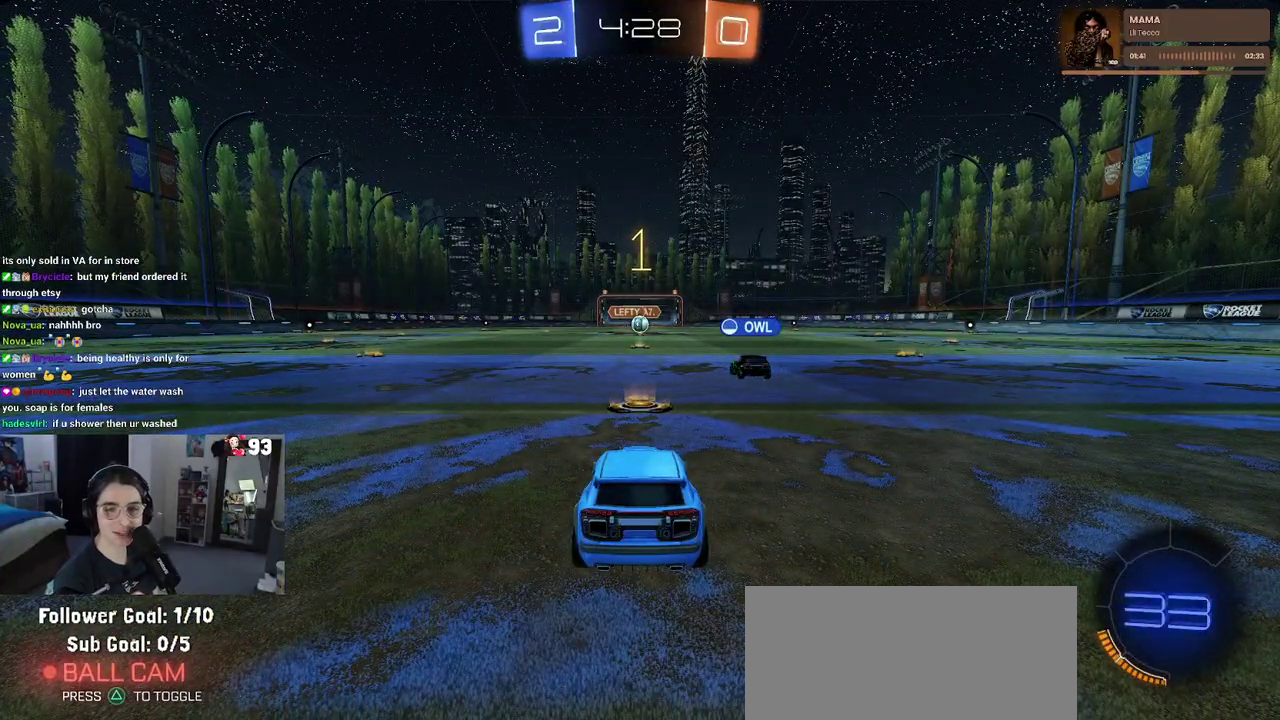
{"buttons": [], "left_stick": "right", "right_stick": "center"}
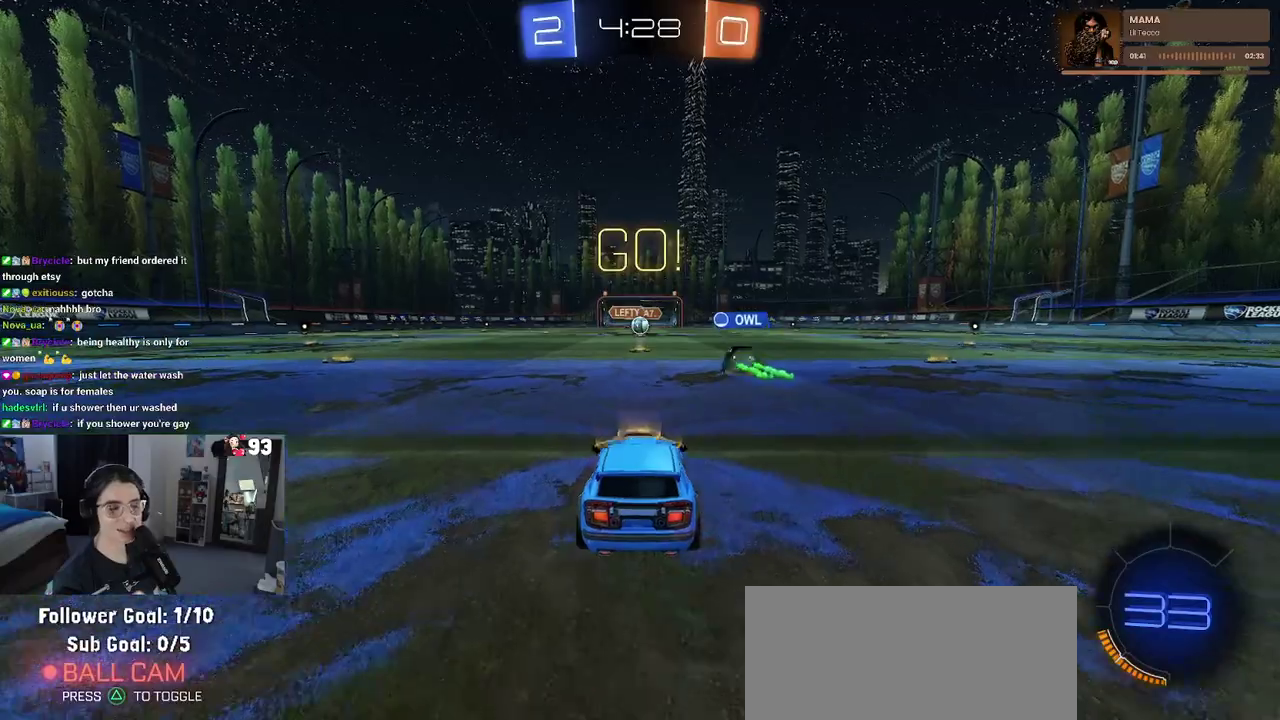
{"buttons": ["SQUARE"], "left_stick": "down", "right_stick": "center"}
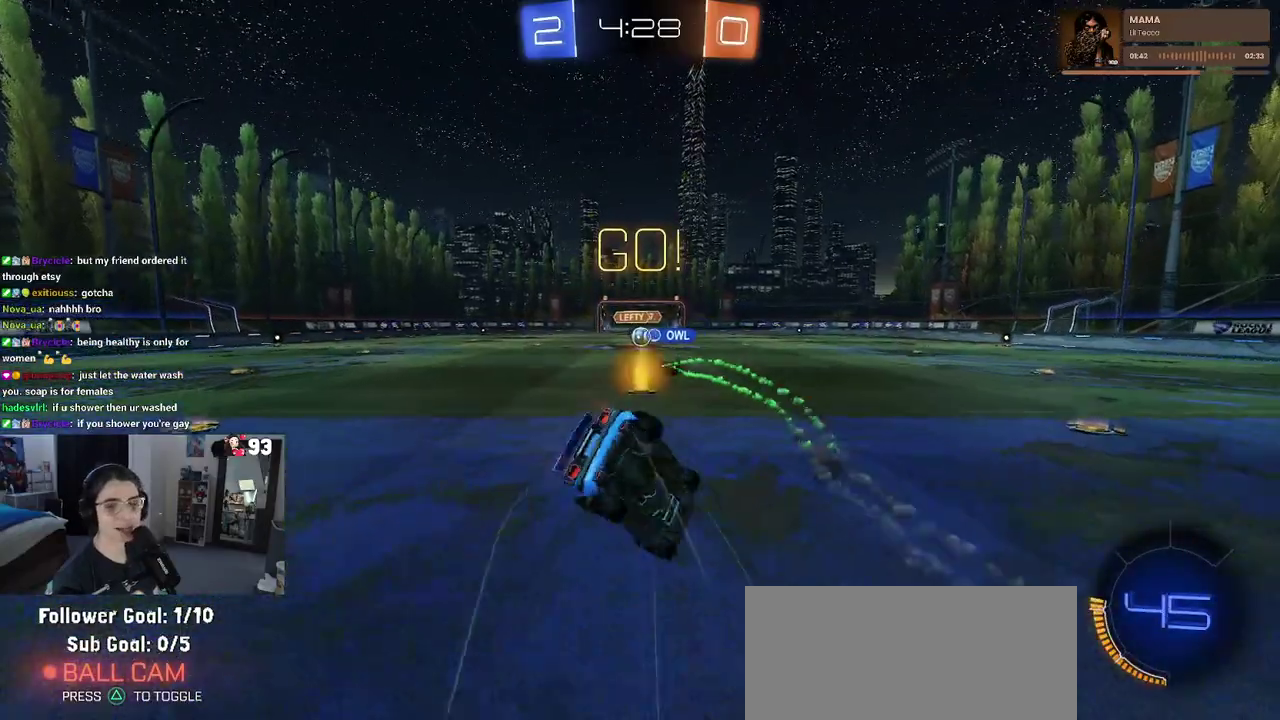
{"buttons": ["SQUARE"], "left_stick": "down-left", "right_stick": "center"}
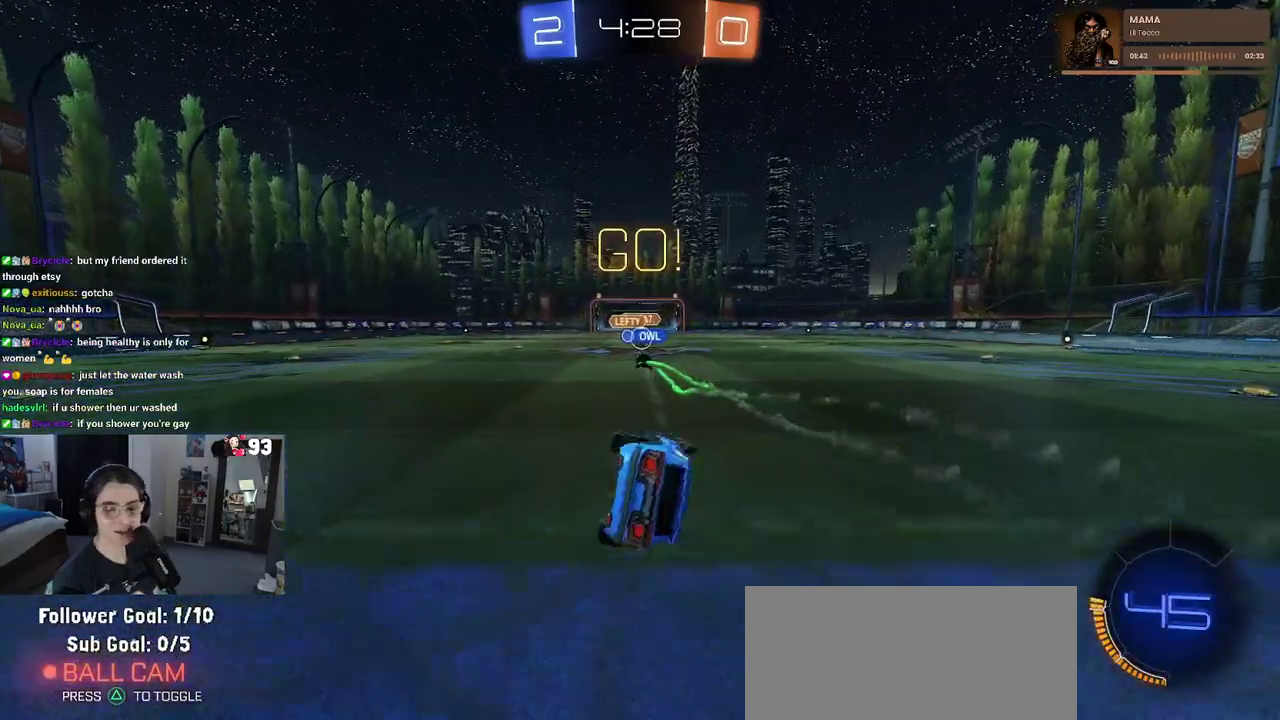
{"buttons": [], "left_stick": "center", "right_stick": "center", "events": [[150, "left_stick", "up"], [300, "SQUARE", "up"], [300, "left_stick", "center"]]}
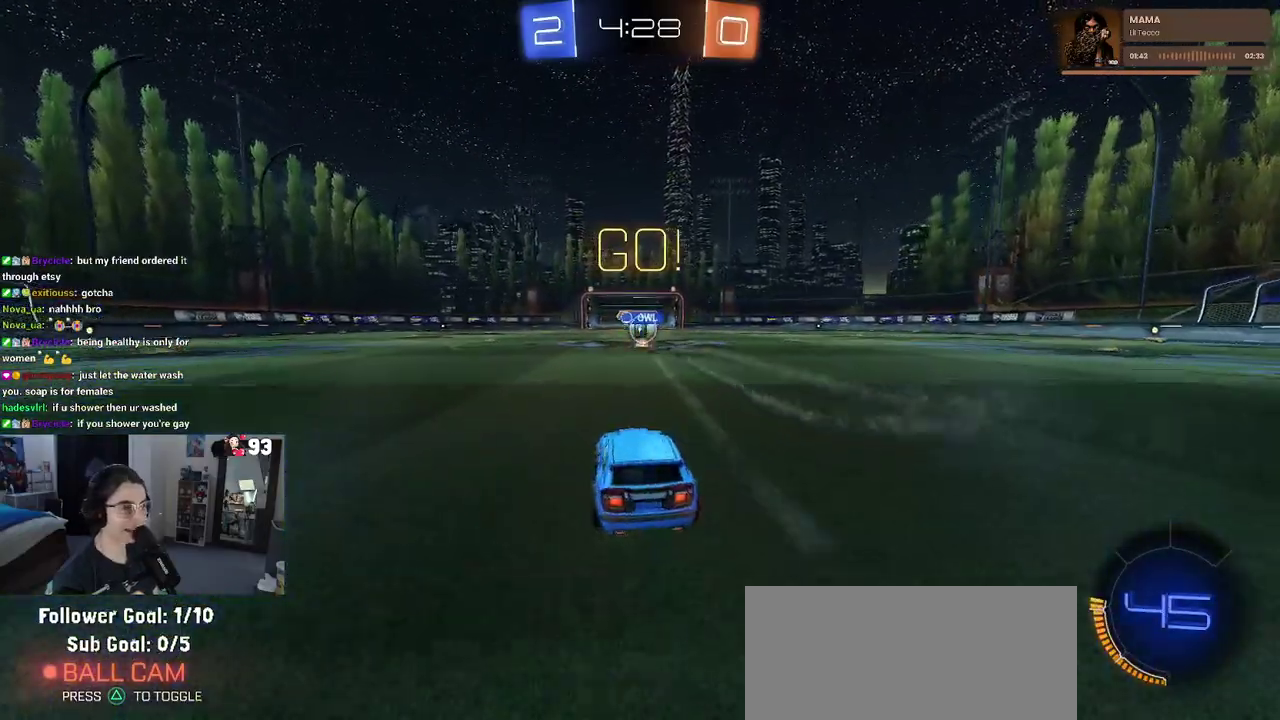
{"buttons": [], "left_stick": "right", "right_stick": "center", "events": [[383, "left_stick", "right"]]}
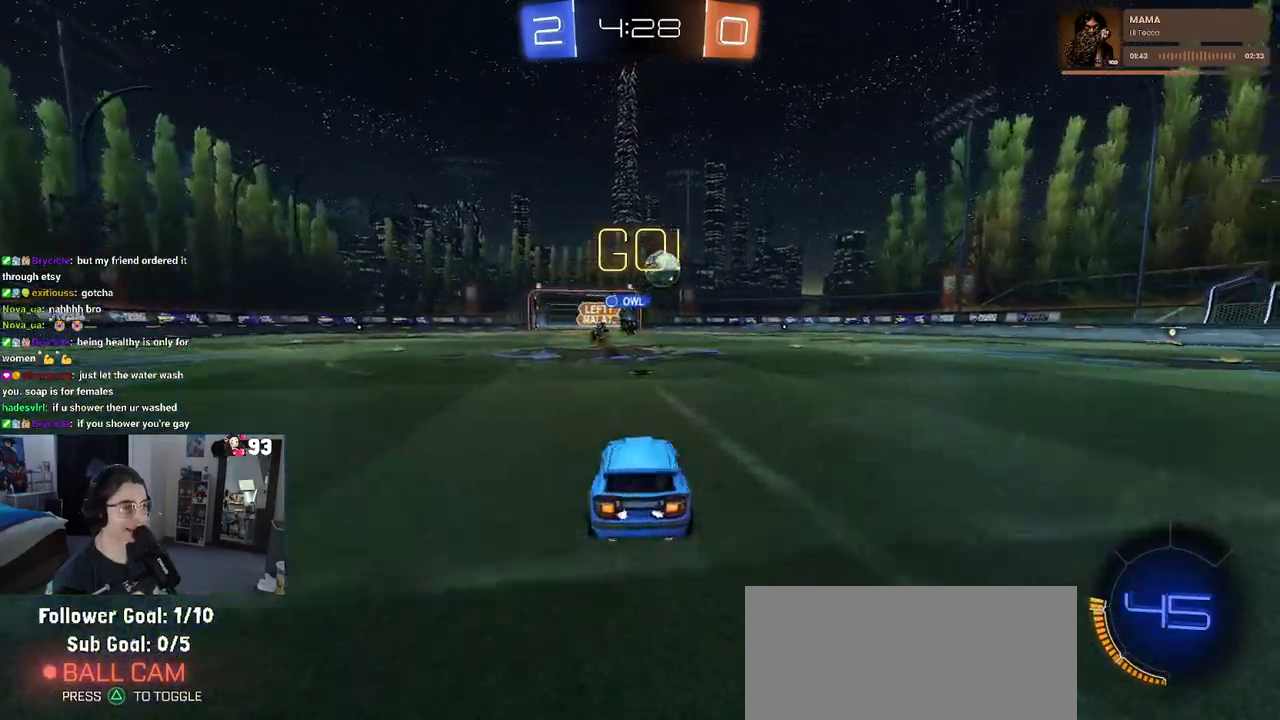
{"buttons": [], "left_stick": "down-right", "right_stick": "center", "events": [[233, "left_stick", "center"], [283, "left_stick", "right"], [333, "left_stick", "down-right"]]}
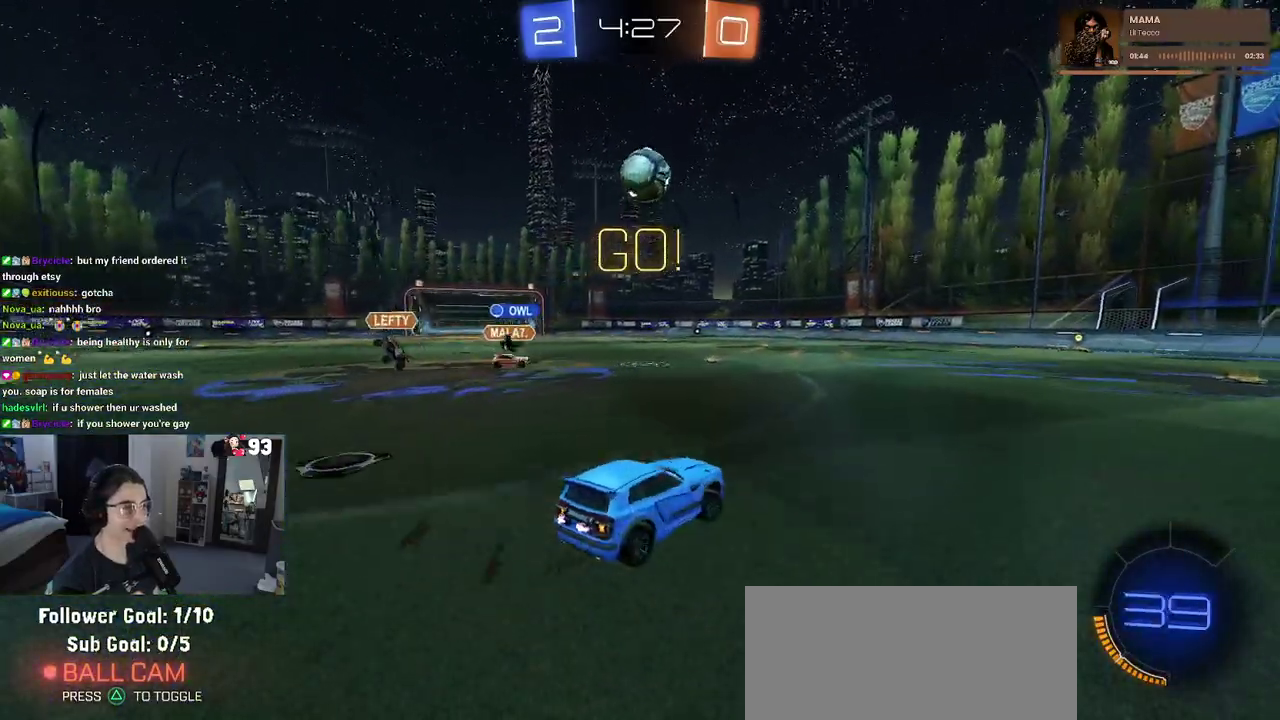
{"buttons": [], "left_stick": "left", "right_stick": "center", "events": [[233, "left_stick", "right"], [300, "left_stick", "center"], [483, "left_stick", "left"]]}
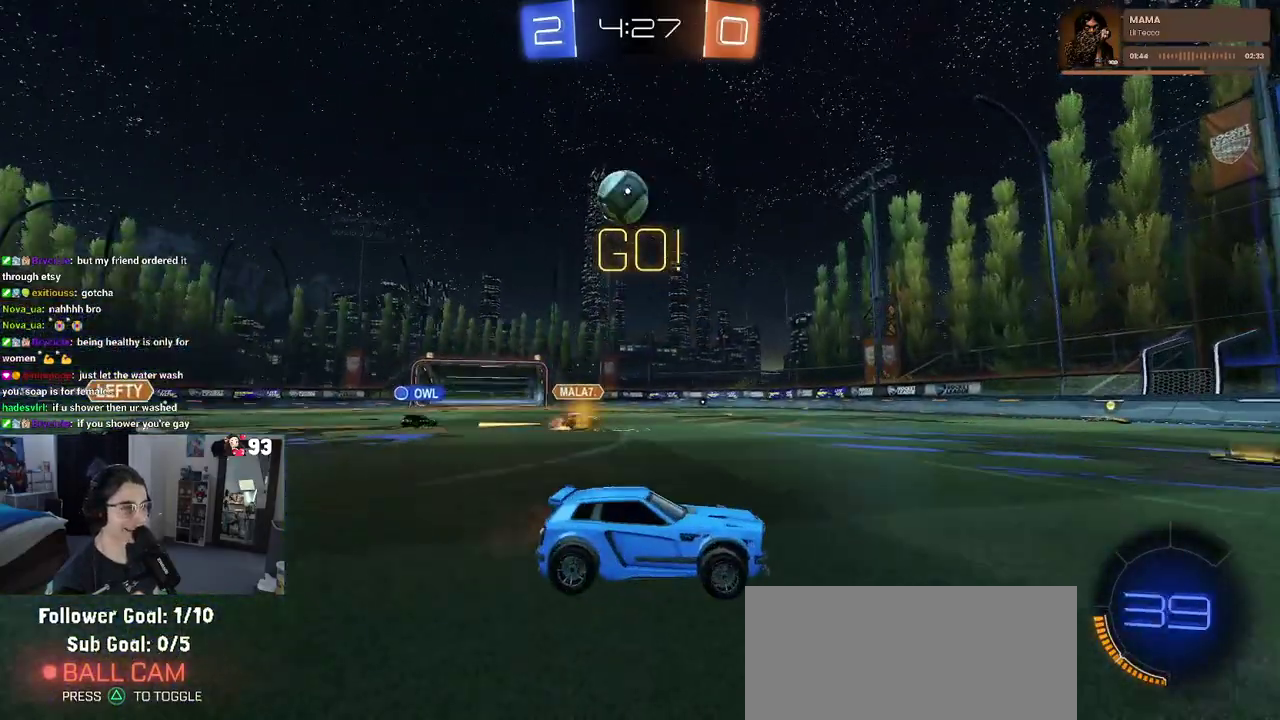
{"buttons": [], "left_stick": "left", "right_stick": "center", "events": [[167, "left_stick", "center"], [433, "left_stick", "left"]]}
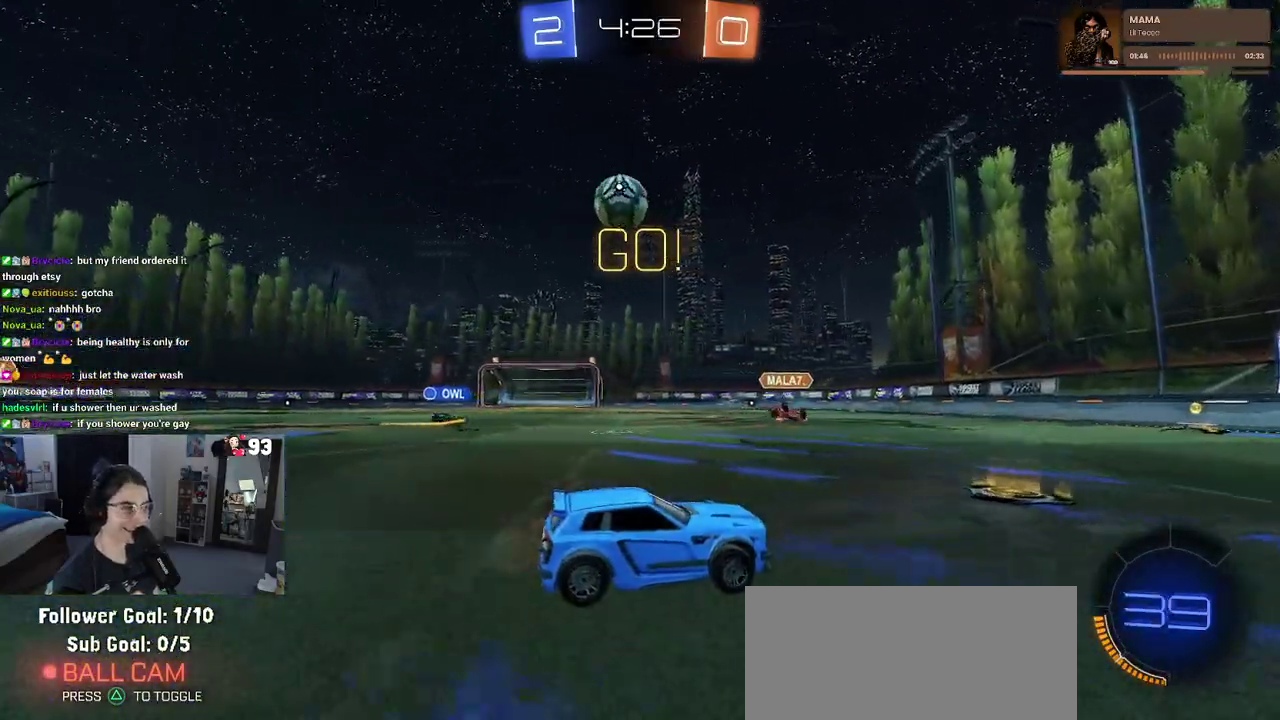
{"buttons": [], "left_stick": "center", "right_stick": "center", "events": [[467, "left_stick", "center"]]}
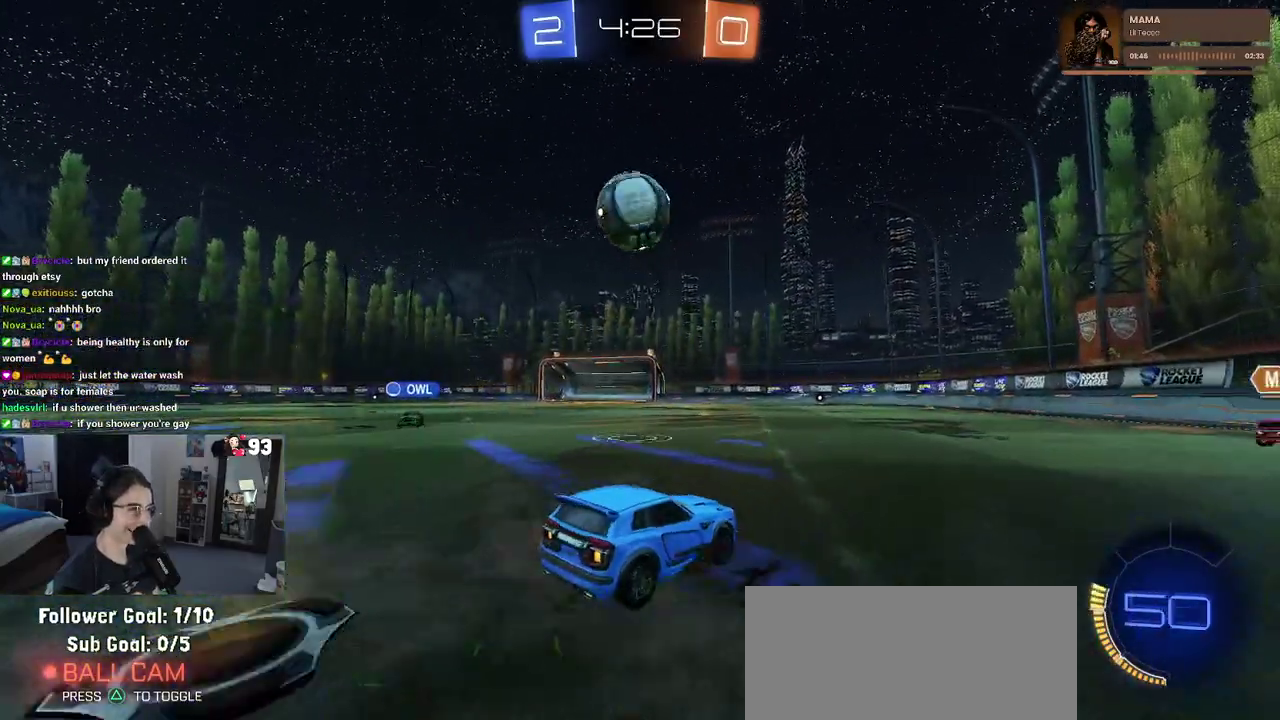
{"buttons": ["TRIANGLE"], "left_stick": "up-left", "right_stick": "center", "events": [[200, "left_stick", "right"], [350, "left_stick", "up-left"], [417, "TRIANGLE", "down"]]}
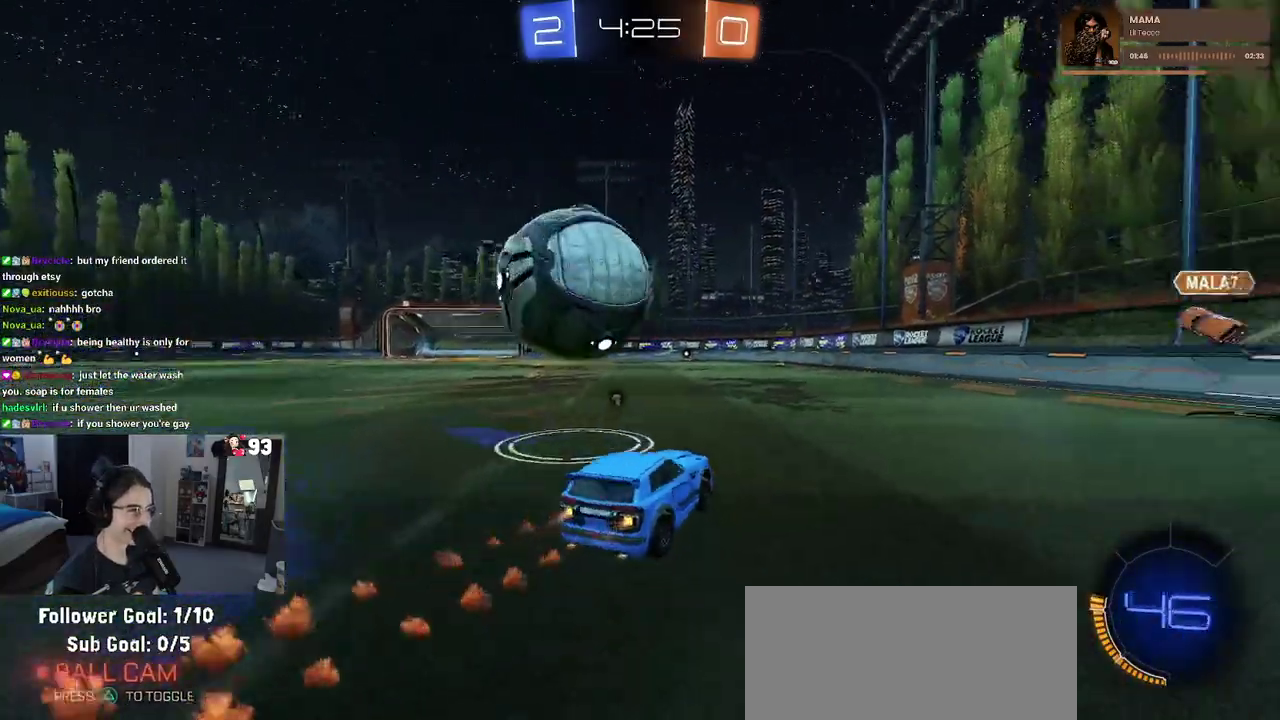
{"buttons": [], "left_stick": "center", "right_stick": "center", "events": [[33, "TRIANGLE", "up"], [50, "left_stick", "left"], [367, "left_stick", "center"]]}
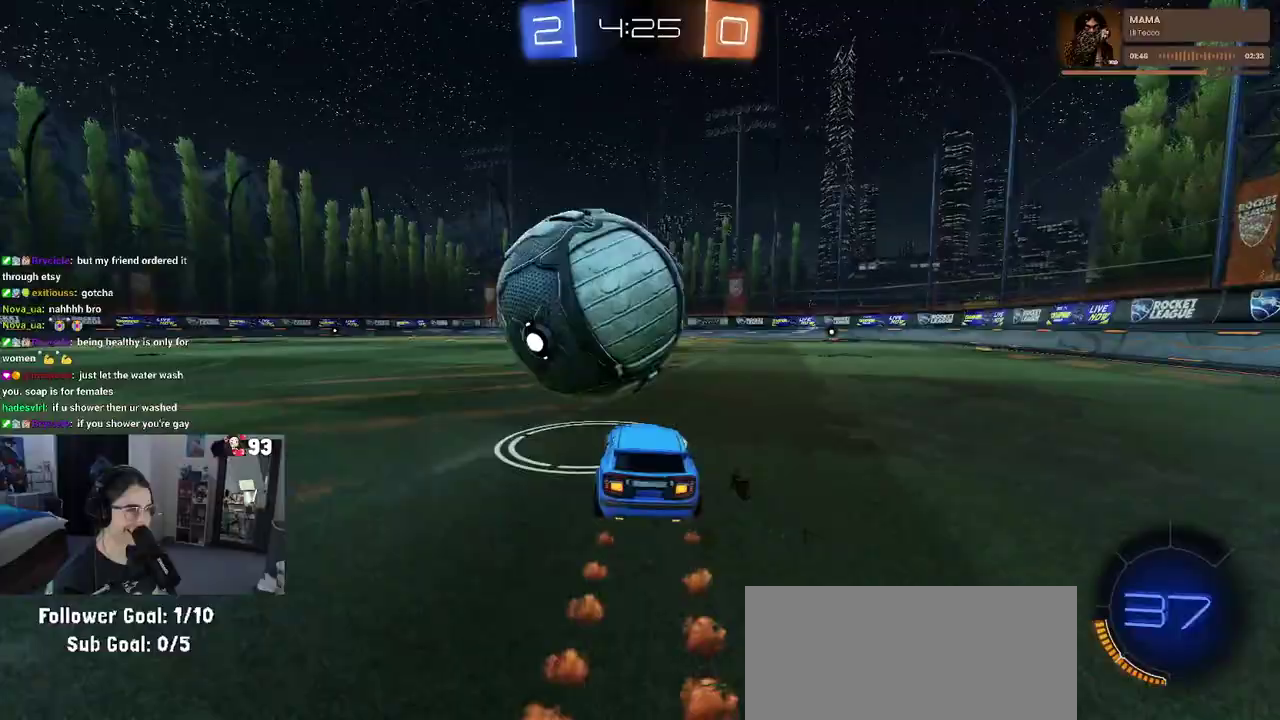
{"buttons": [], "left_stick": "center", "right_stick": "center", "events": [[417, "left_stick", "left"], [500, "left_stick", "center"]]}